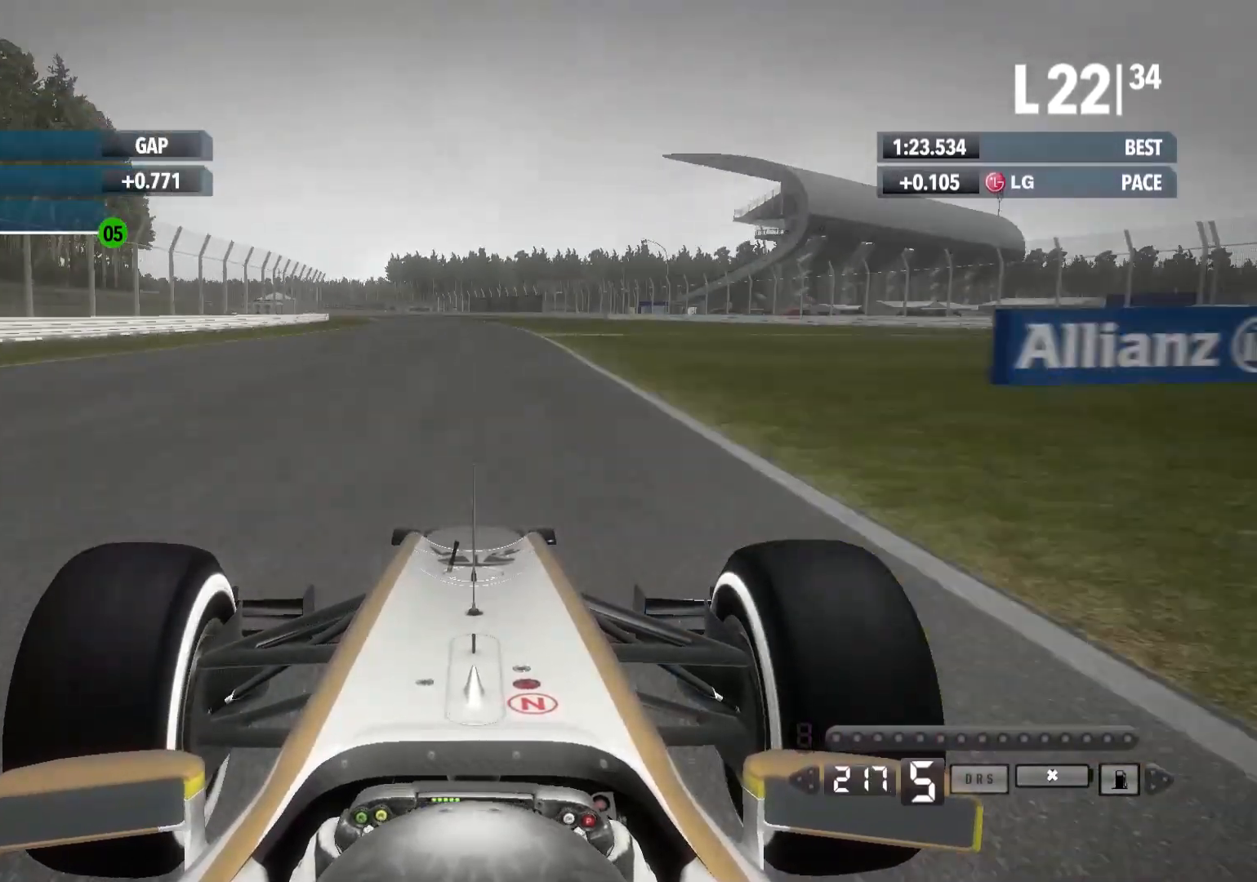
Gameplay with a controller (Xbox layout); each line is a JSON object with the inputs held at the frame after it. "events" lists button and stick changes between this image and that frame as [ms after this image, input, new state], when the widget could be followed in between.
{"buttons": ["R2"], "left_stick": "left", "right_stick": "center", "events": []}
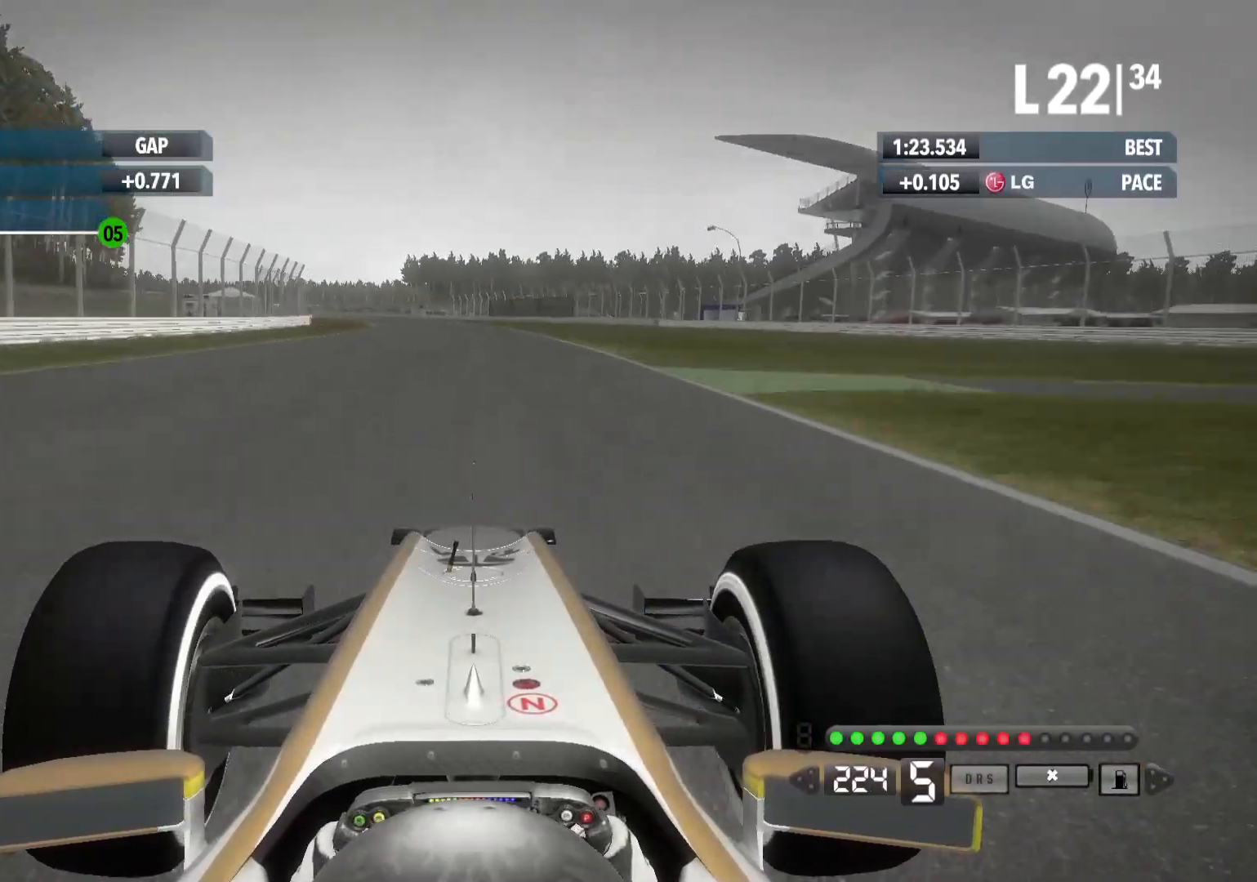
{"buttons": ["R2"], "left_stick": "left", "right_stick": "center", "events": [[133, "A", "down"], [267, "A", "up"]]}
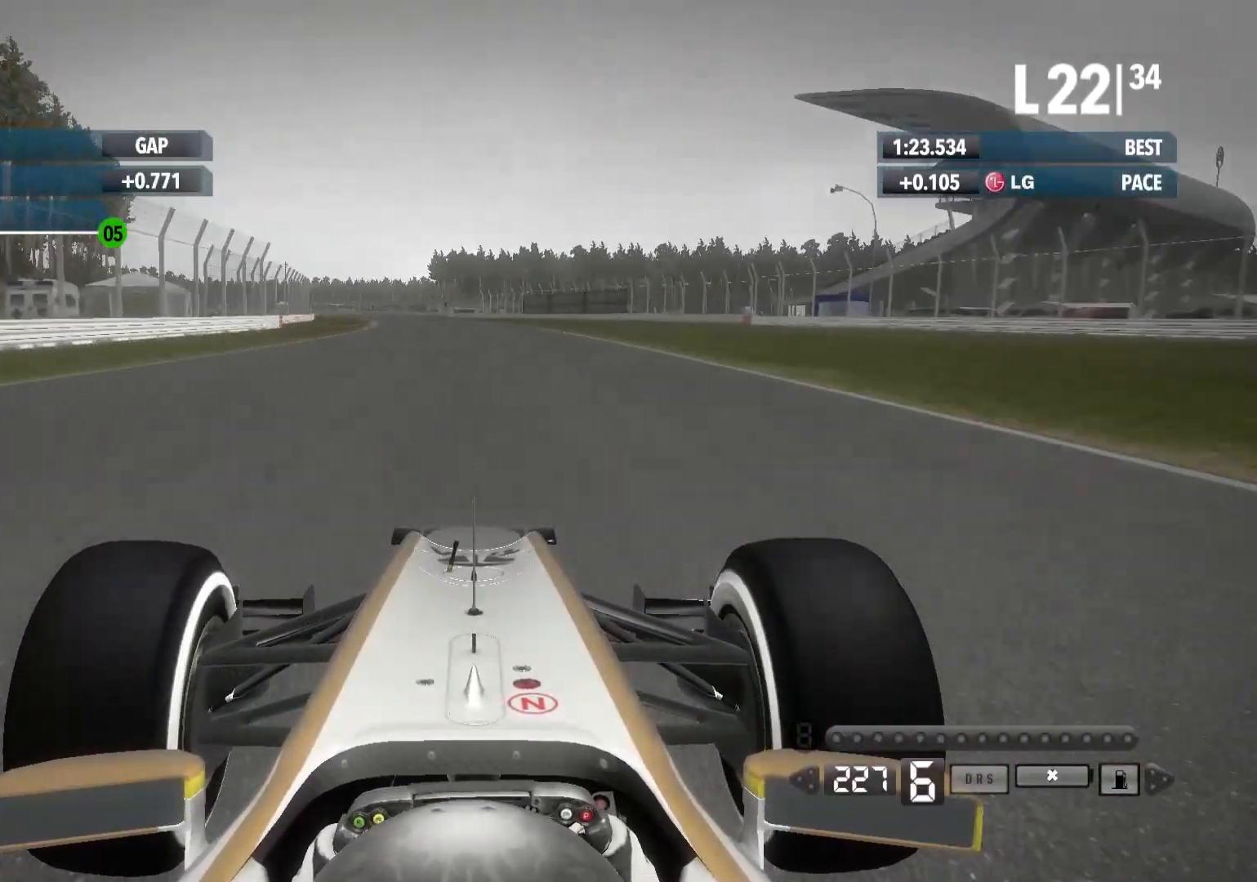
{"buttons": ["R2"], "left_stick": "left", "right_stick": "center", "events": []}
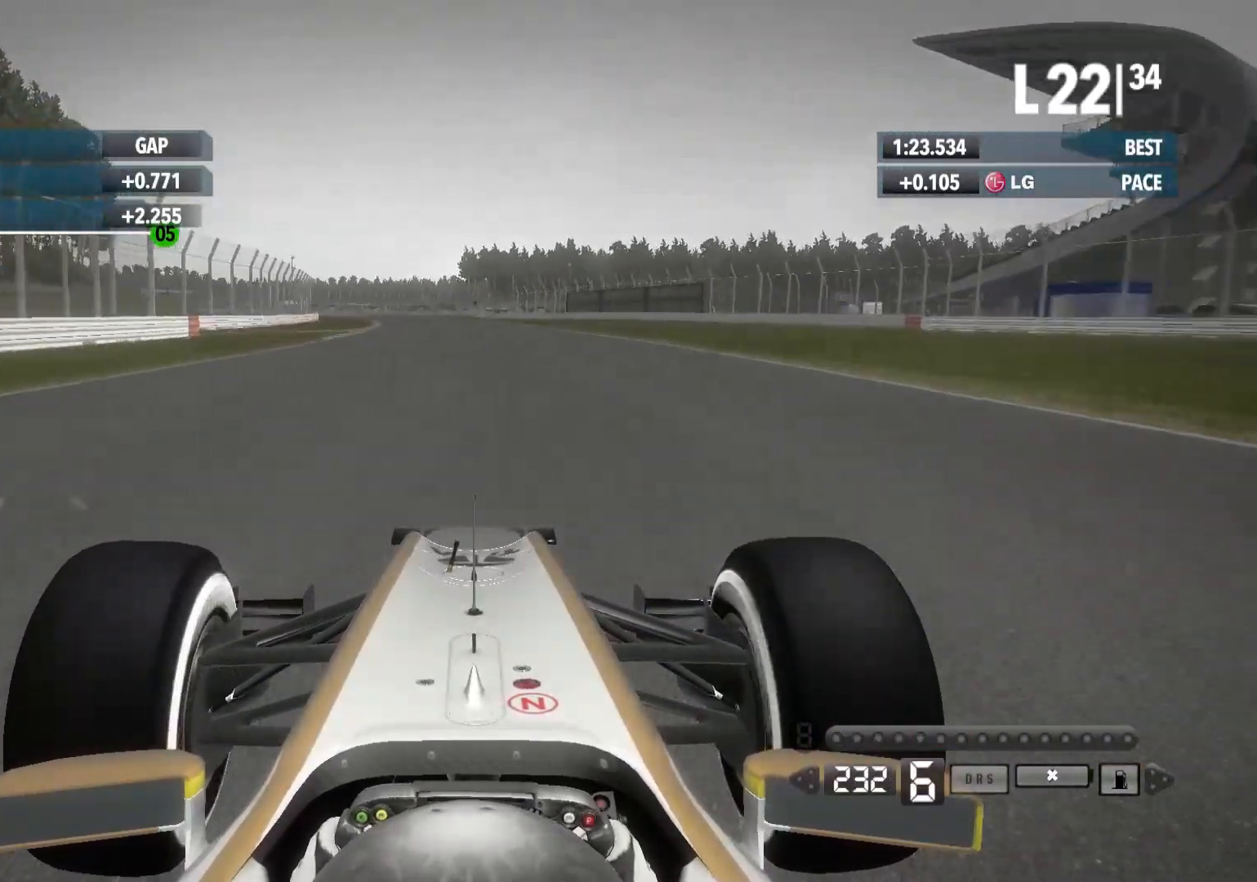
{"buttons": ["R2"], "left_stick": "left", "right_stick": "center", "events": []}
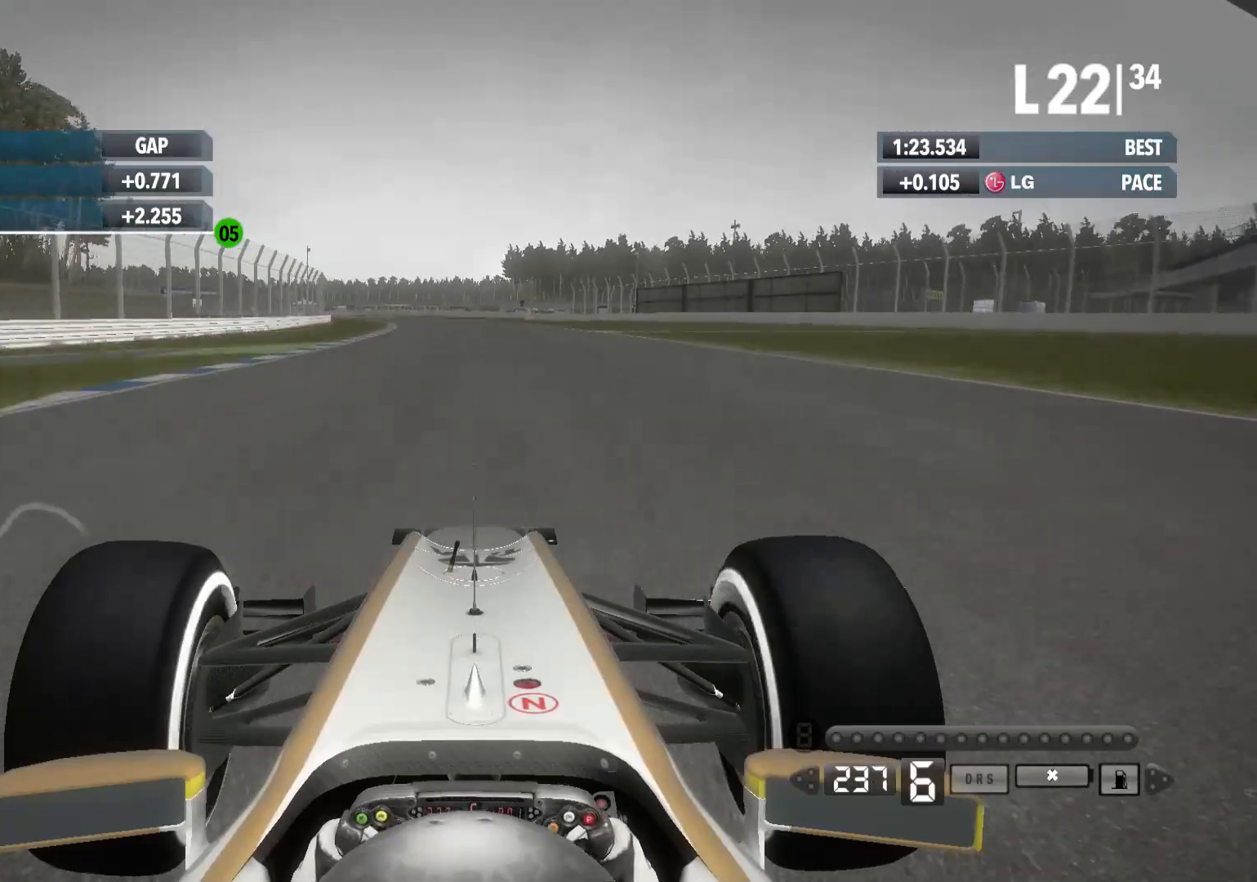
{"buttons": ["R2"], "left_stick": "left", "right_stick": "center", "events": []}
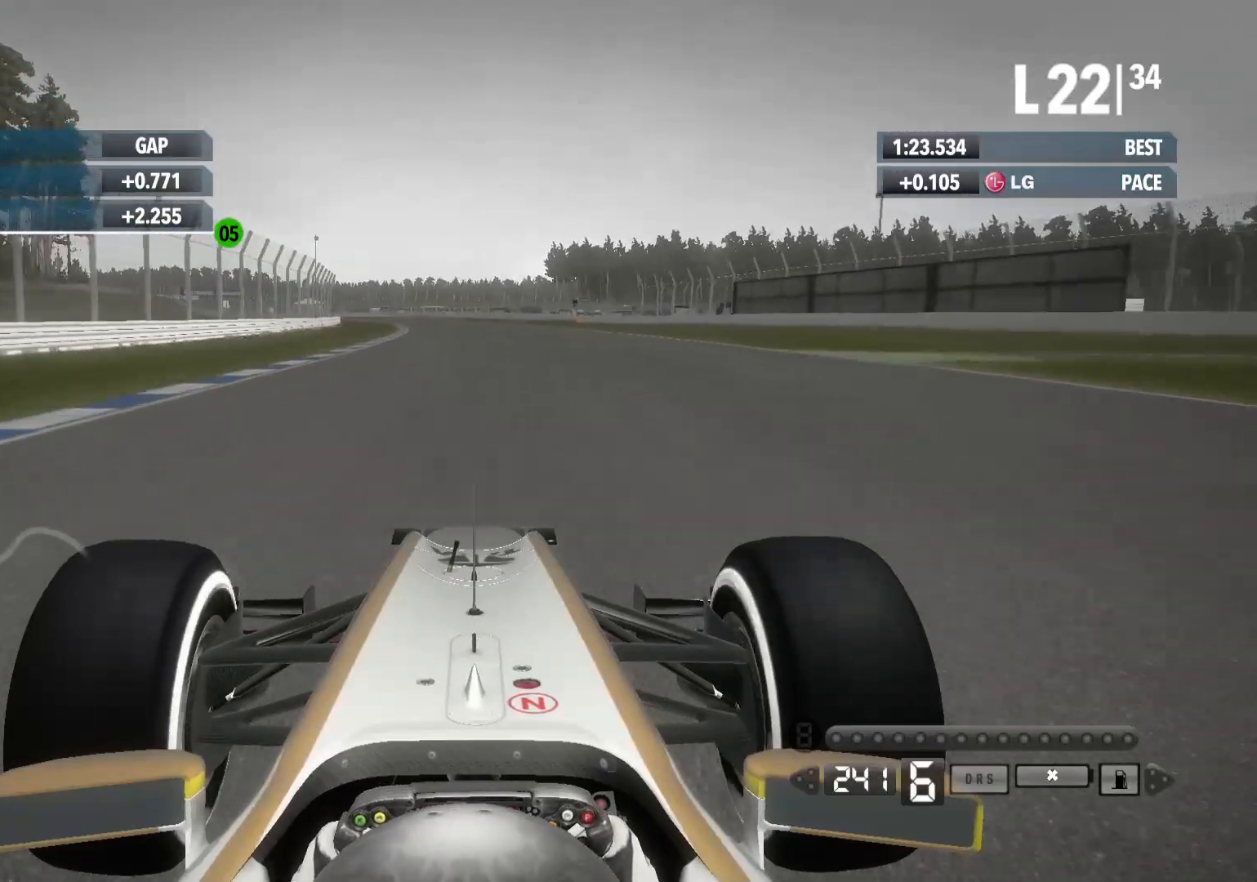
{"buttons": ["R2"], "left_stick": "left", "right_stick": "center", "events": []}
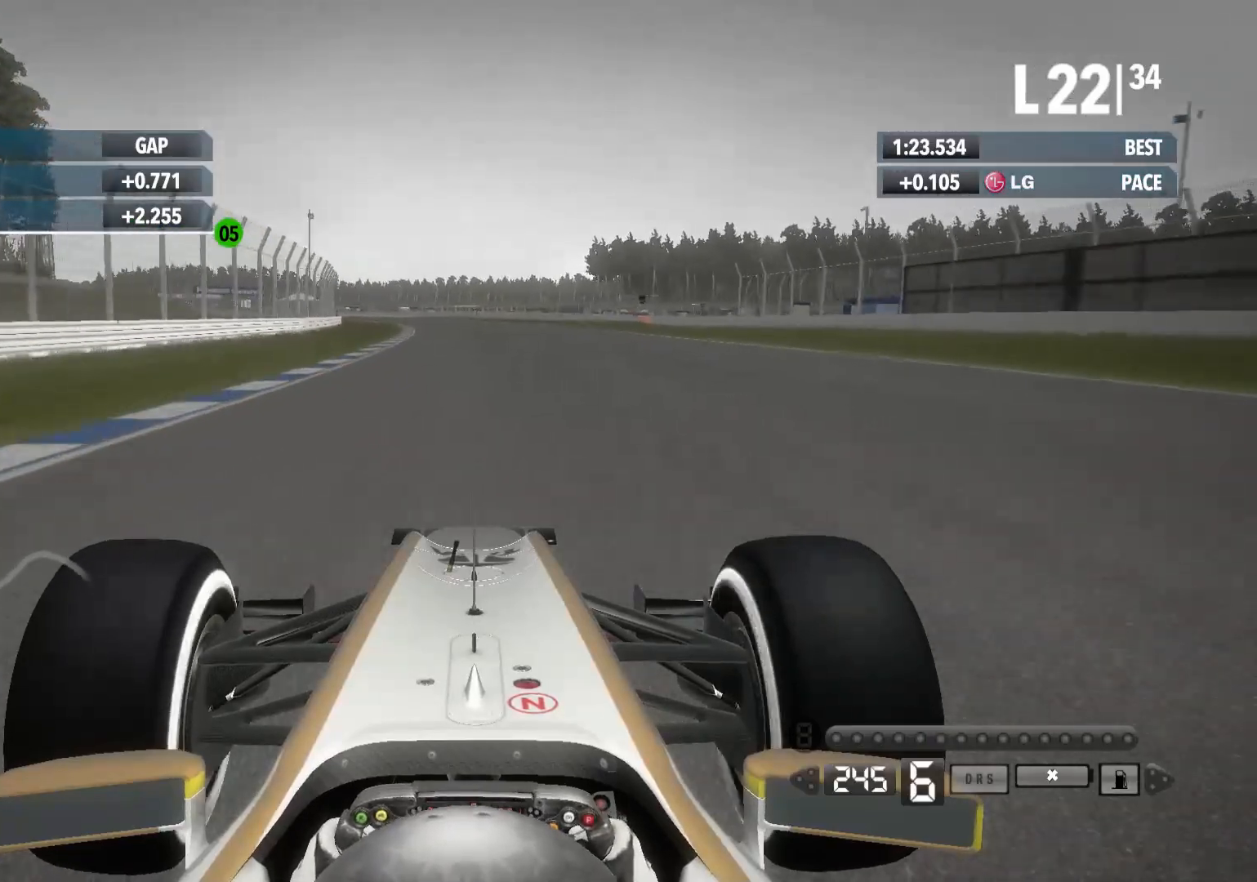
{"buttons": ["R2"], "left_stick": "left", "right_stick": "center", "events": []}
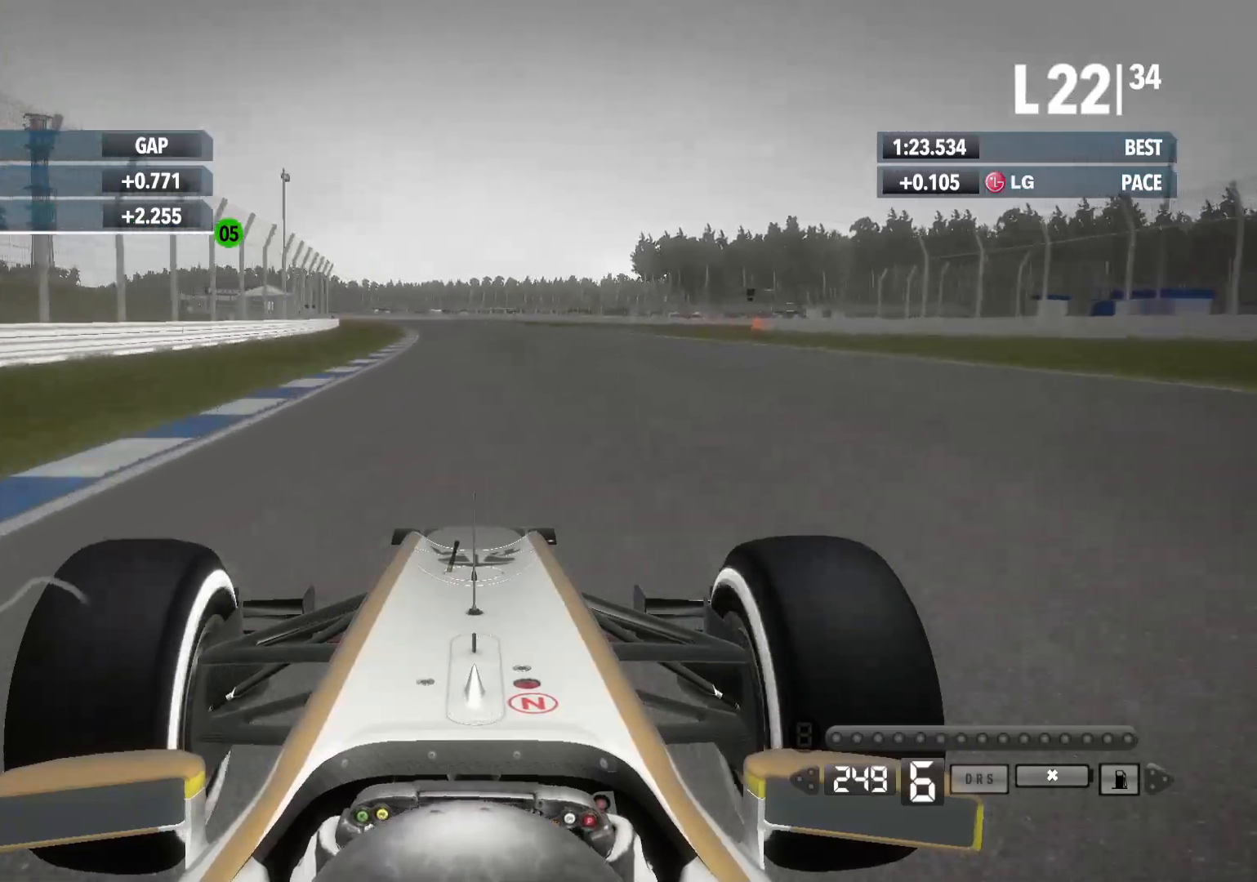
{"buttons": ["R2"], "left_stick": "left", "right_stick": "center", "events": []}
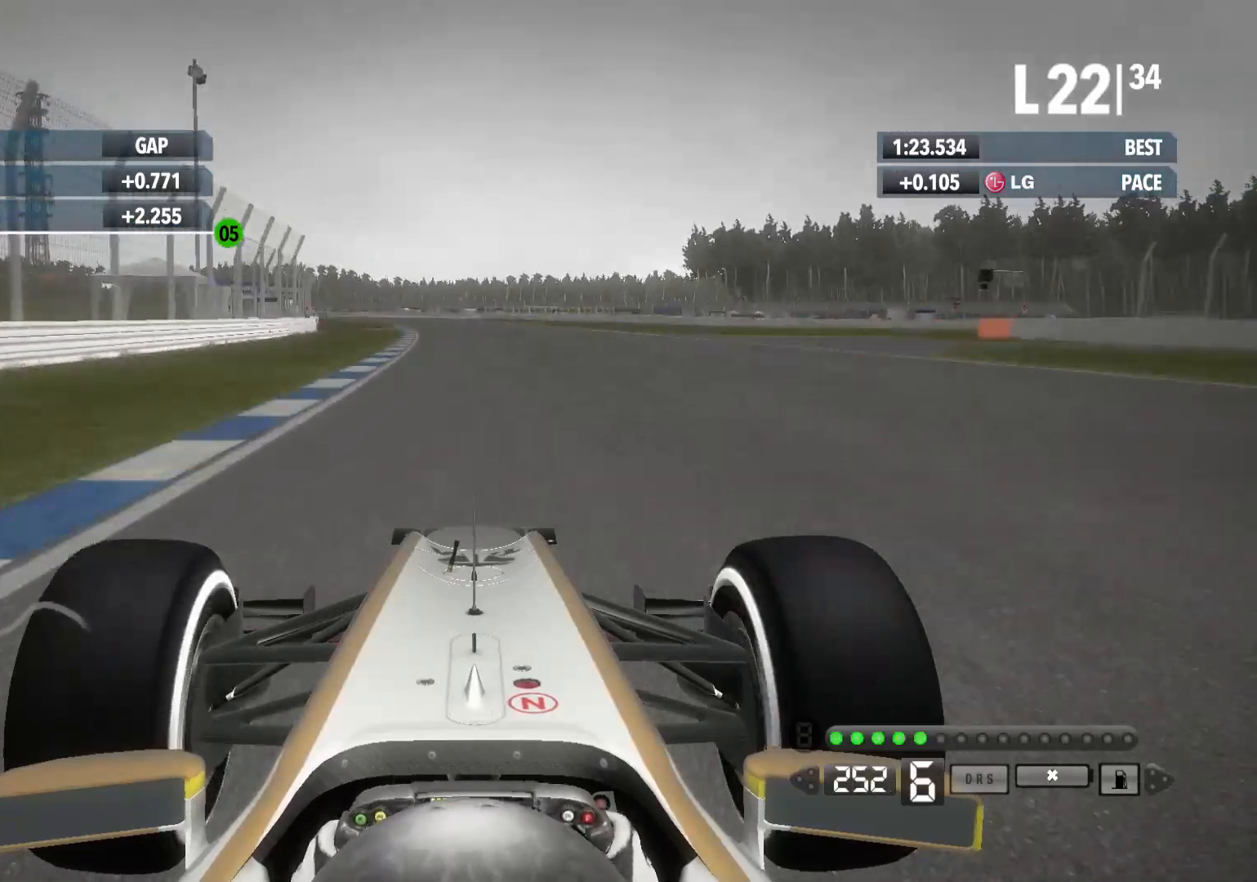
{"buttons": ["R2"], "left_stick": "left", "right_stick": "center", "events": []}
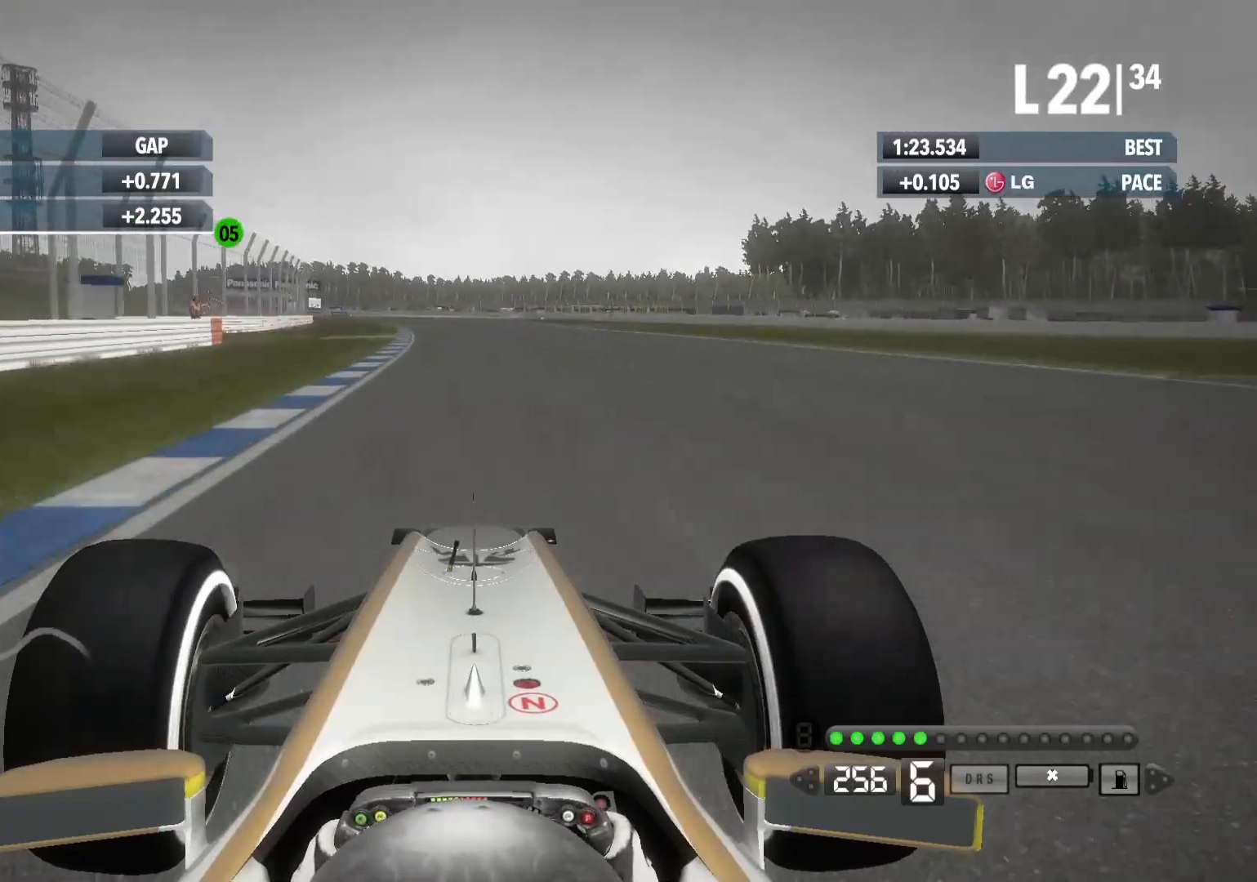
{"buttons": ["A", "R2"], "left_stick": "left", "right_stick": "center", "events": [[450, "A", "down"]]}
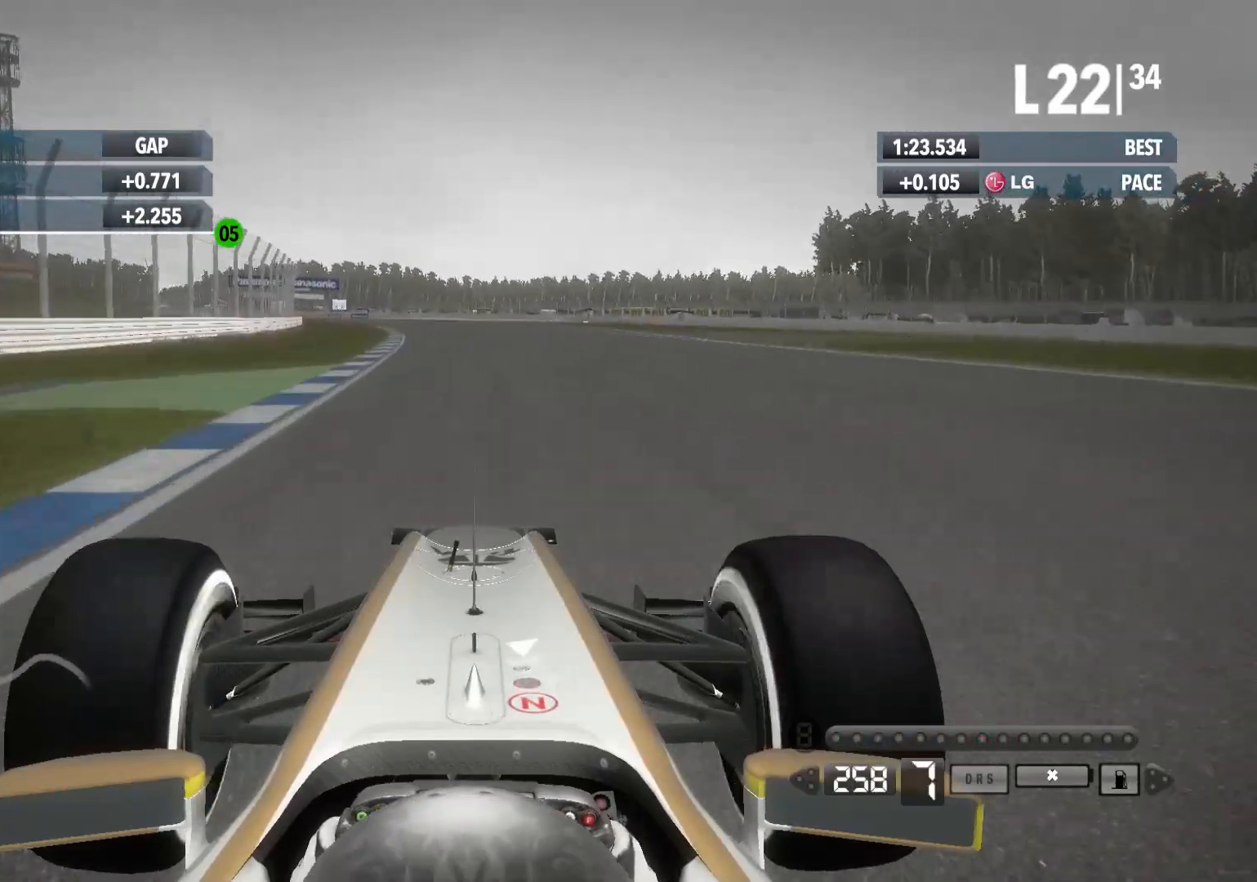
{"buttons": ["R2"], "left_stick": "left", "right_stick": "center", "events": [[67, "A", "up"]]}
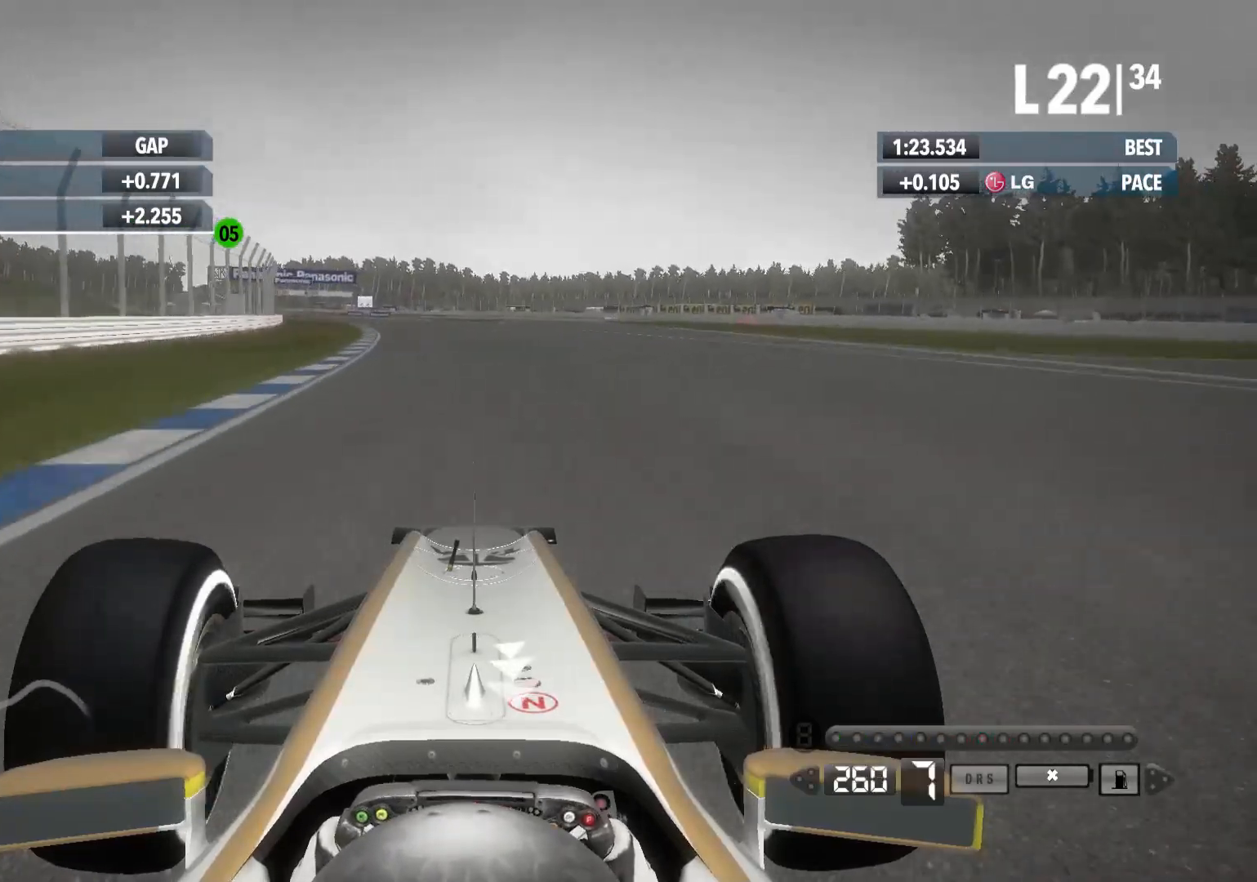
{"buttons": ["R2"], "left_stick": "left", "right_stick": "center", "events": []}
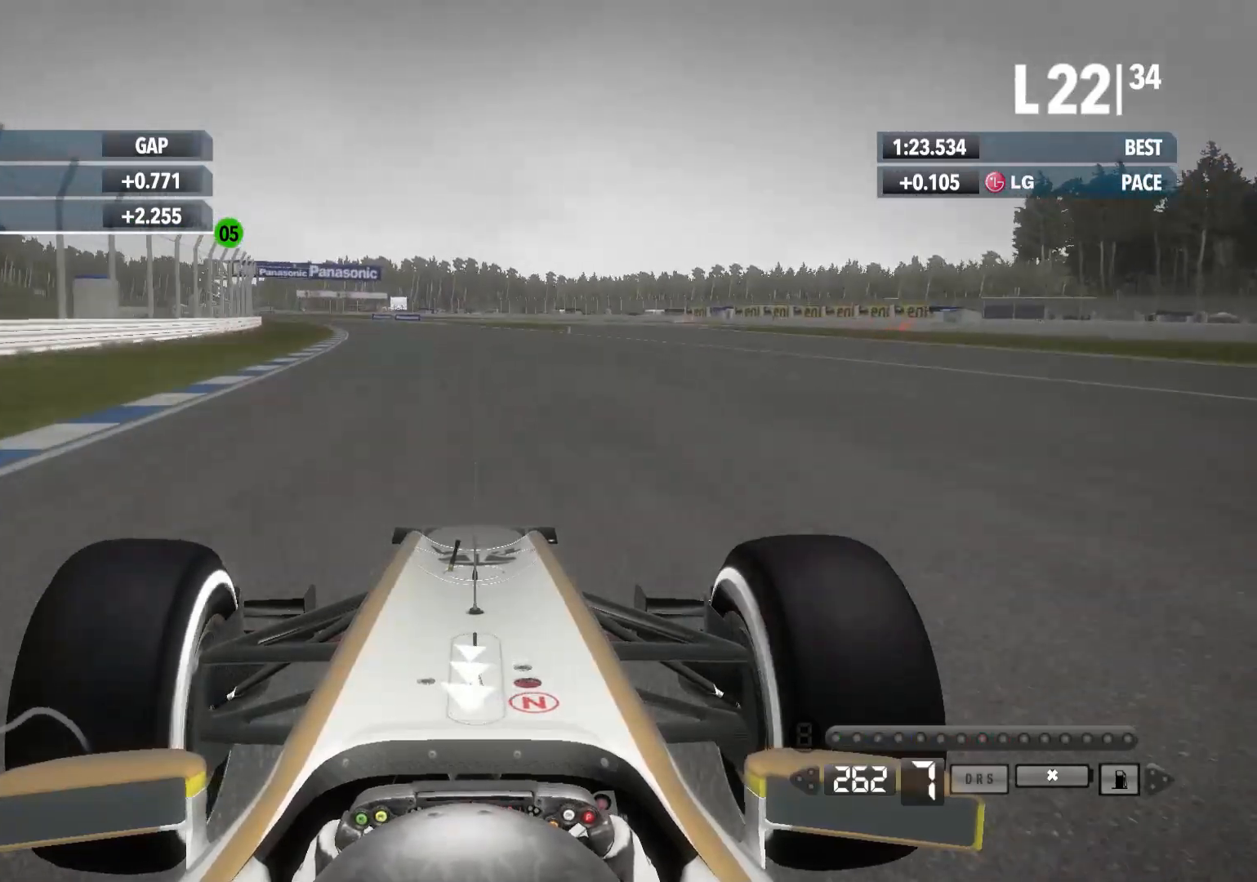
{"buttons": ["R2"], "left_stick": "left", "right_stick": "center", "events": []}
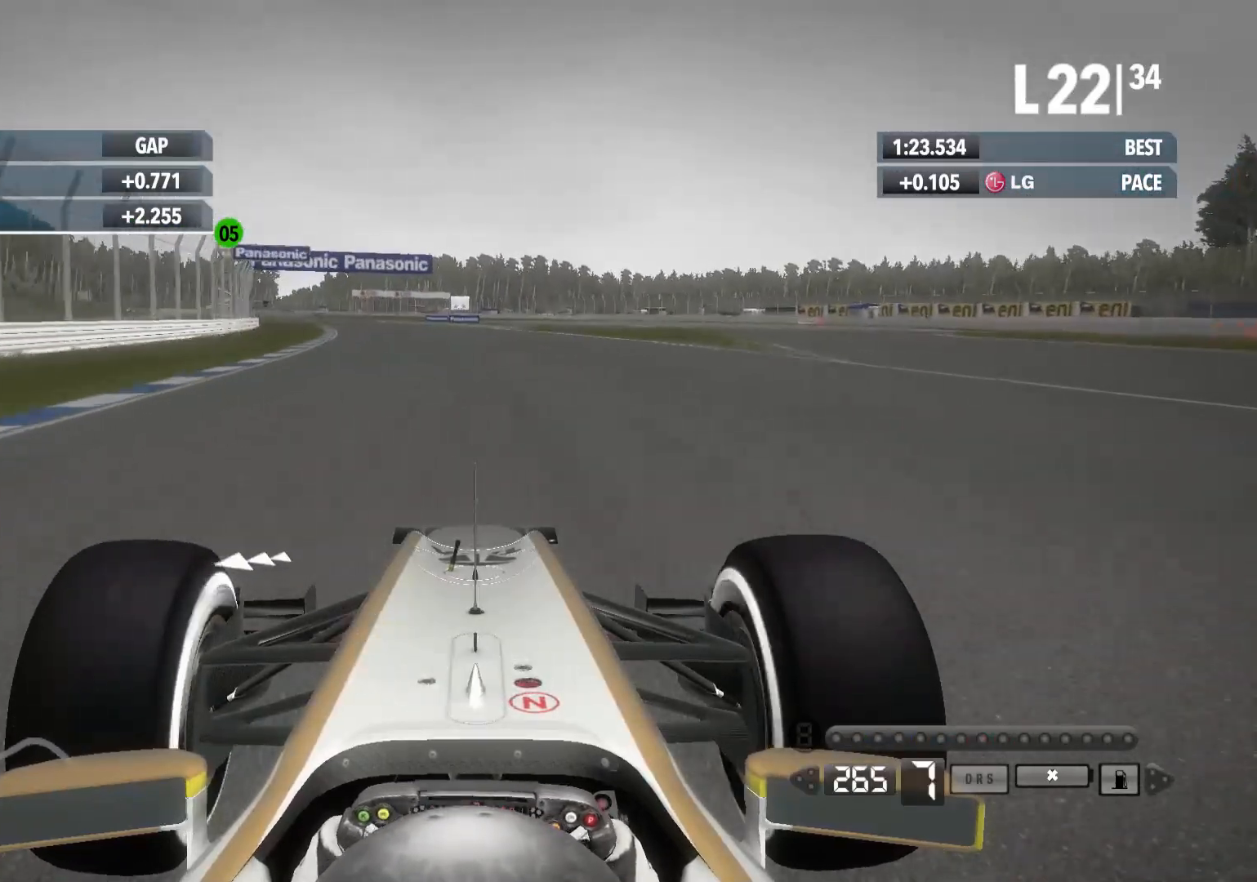
{"buttons": ["R2"], "left_stick": "left", "right_stick": "center", "events": []}
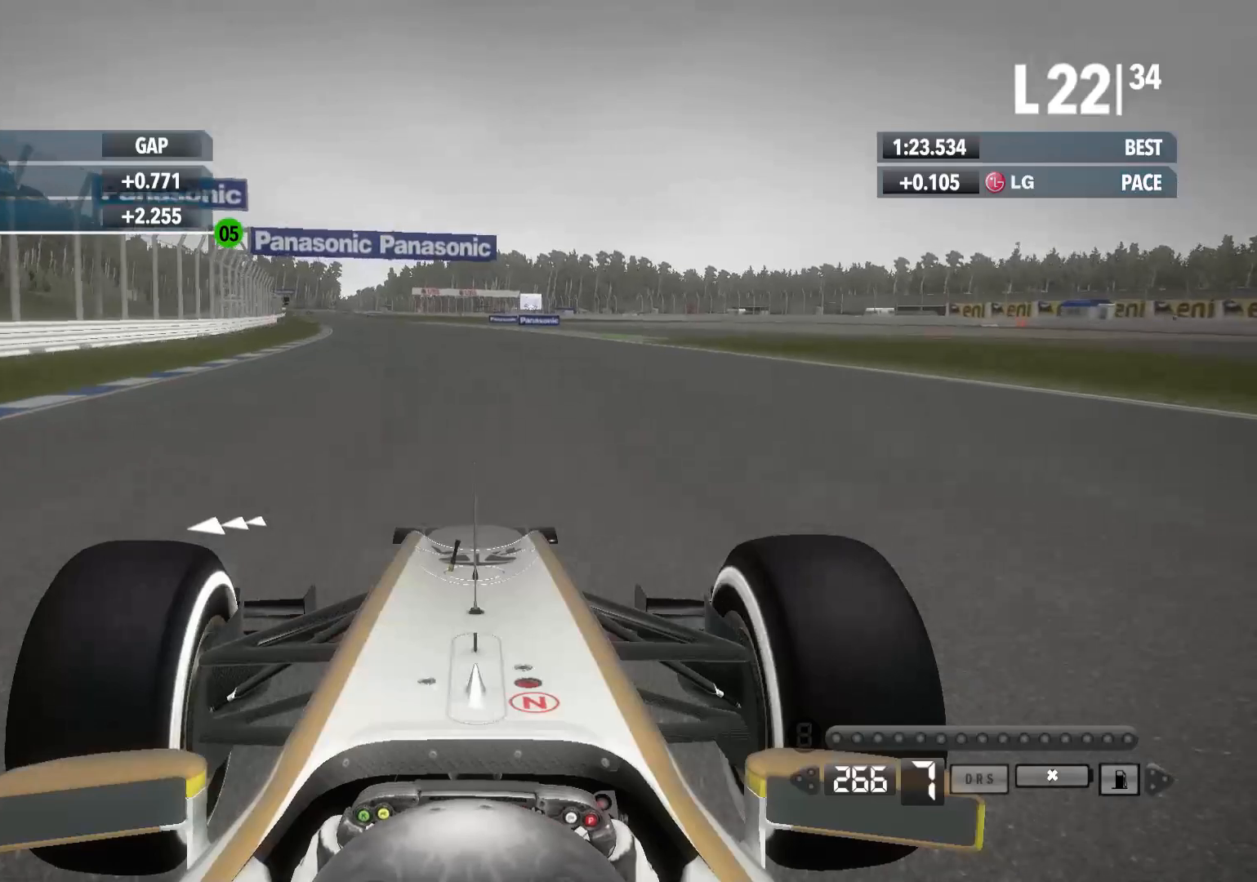
{"buttons": ["R2"], "left_stick": "left", "right_stick": "center", "events": []}
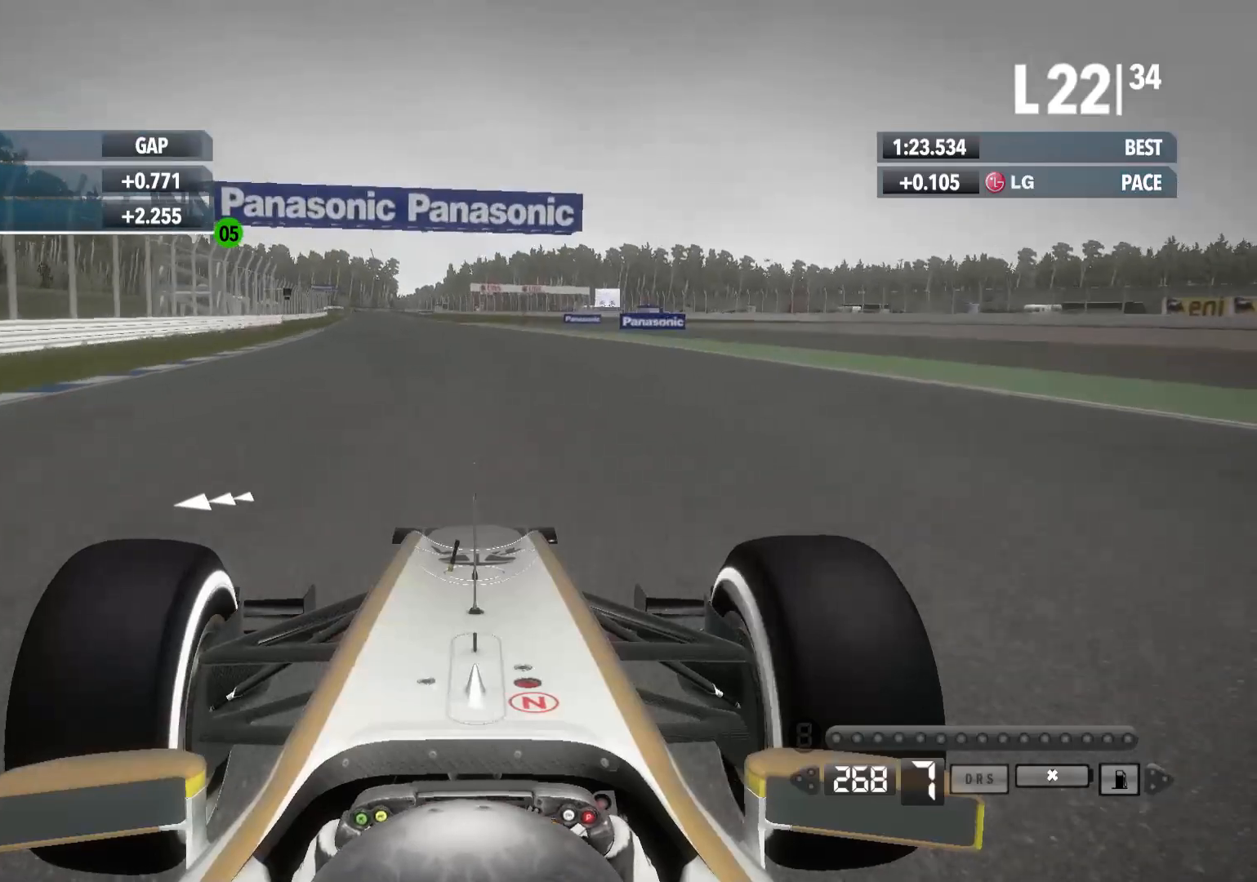
{"buttons": ["R2"], "left_stick": "left", "right_stick": "center", "events": []}
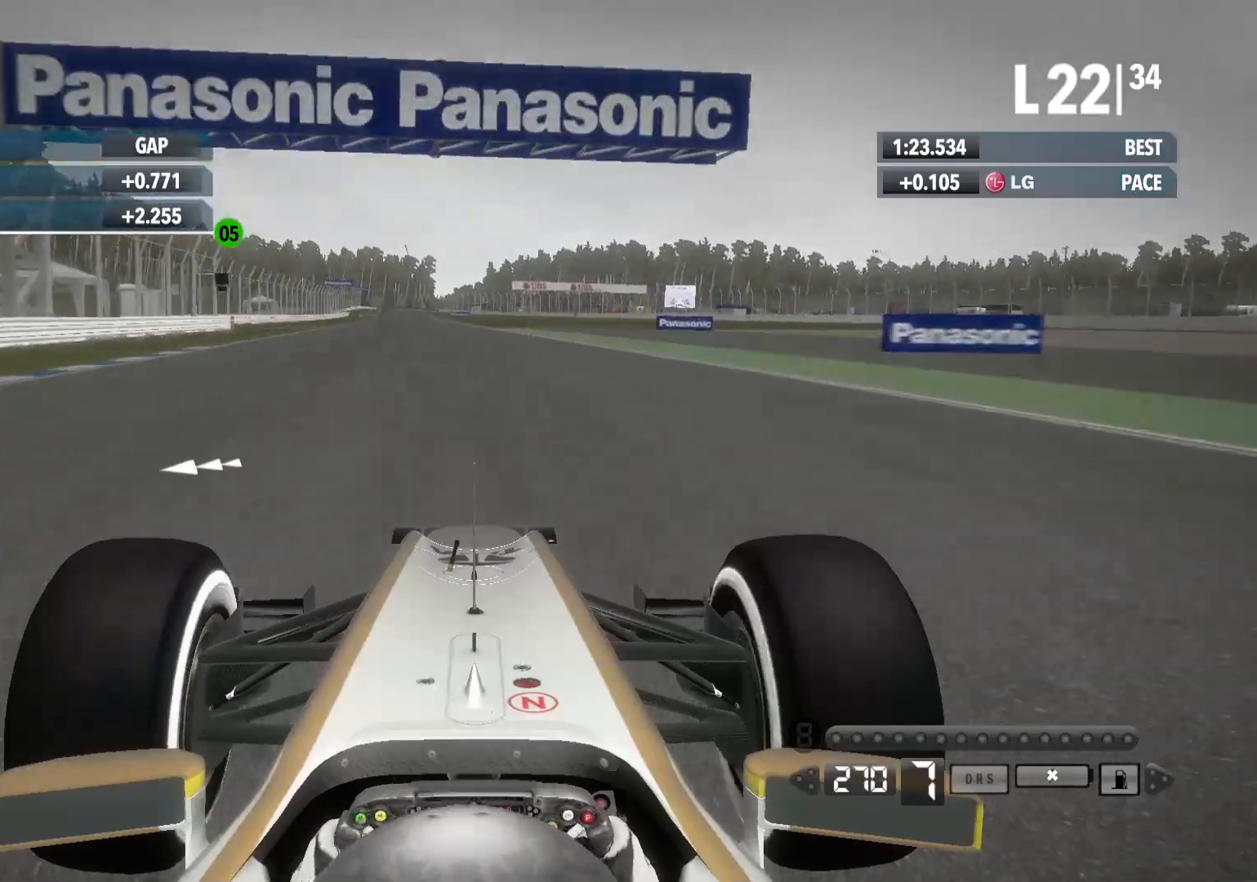
{"buttons": ["R2"], "left_stick": "left", "right_stick": "center", "events": []}
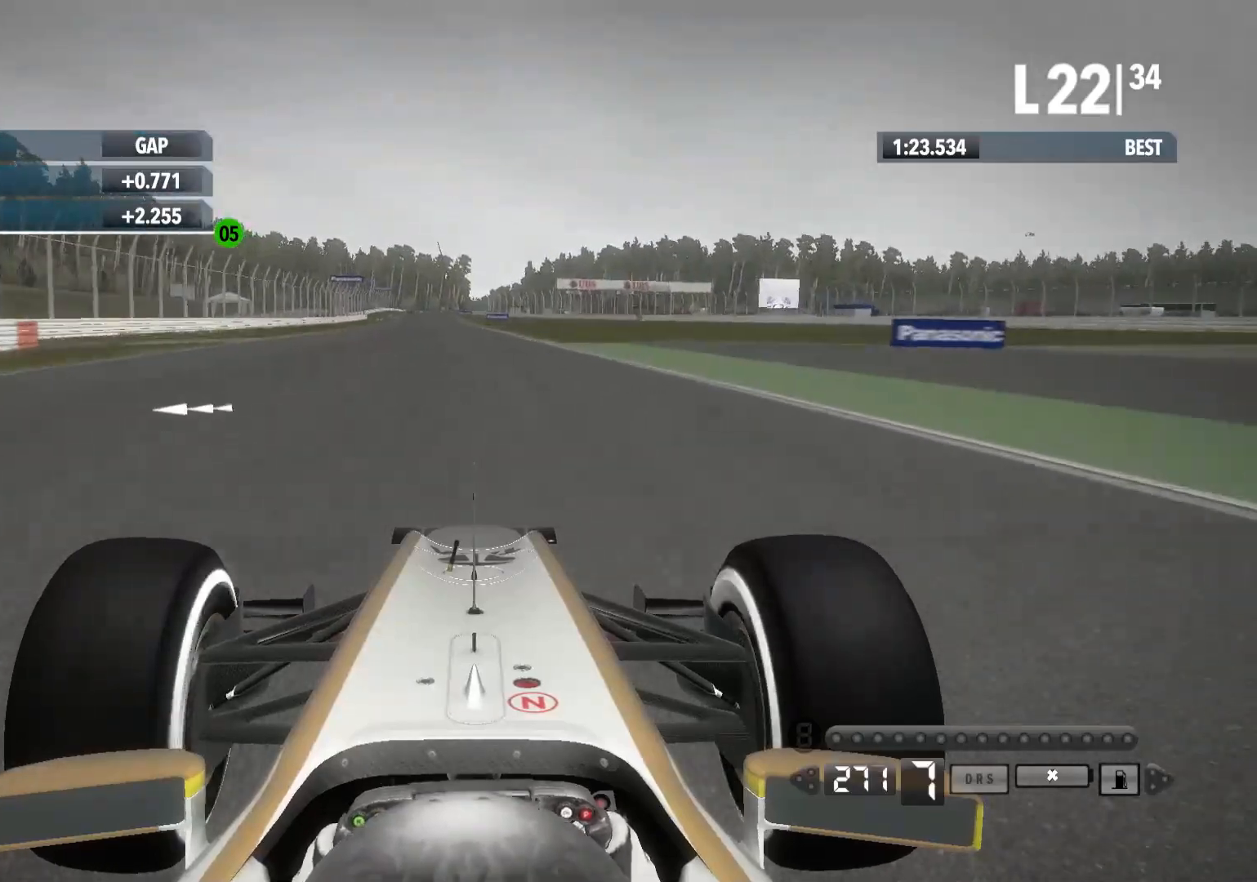
{"buttons": ["R2"], "left_stick": "left", "right_stick": "center", "events": []}
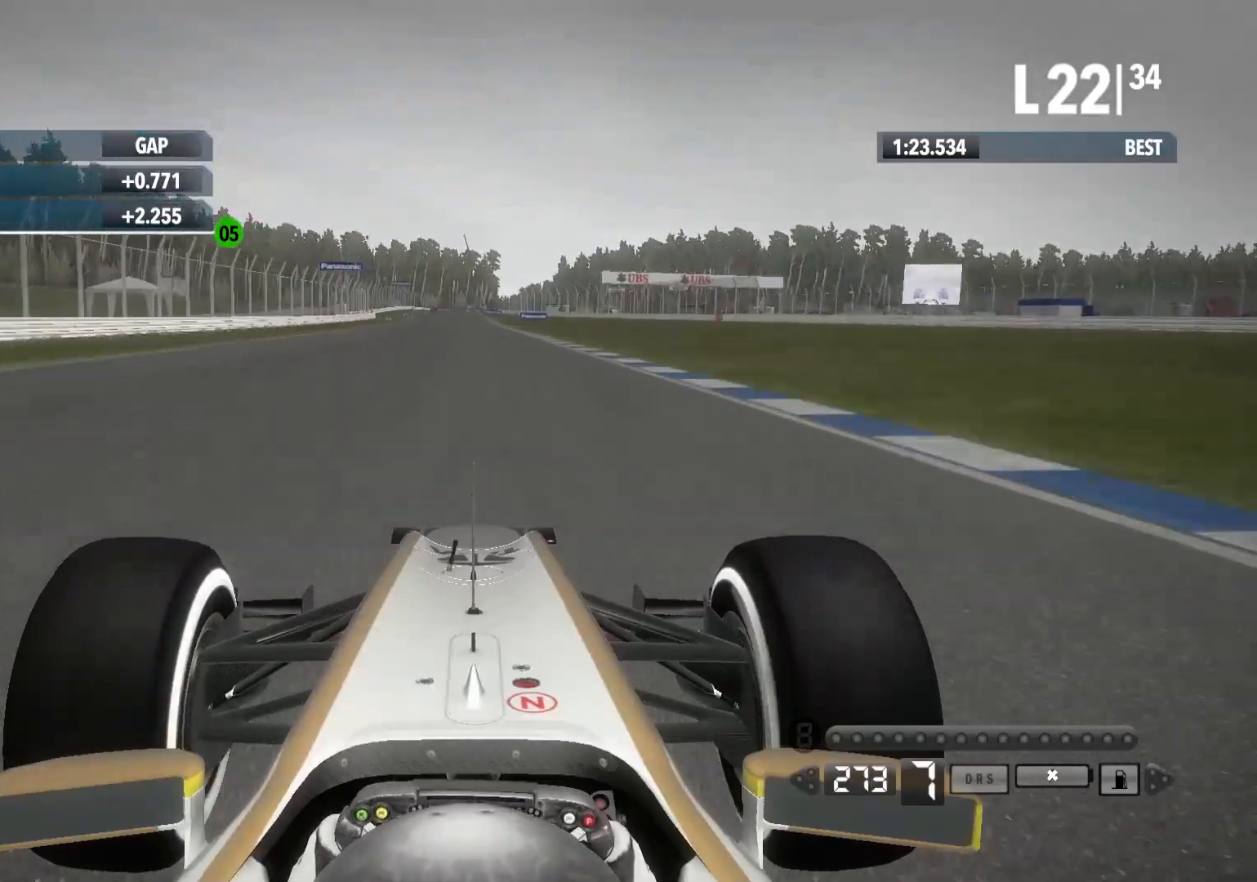
{"buttons": ["R2"], "left_stick": "left", "right_stick": "center", "events": []}
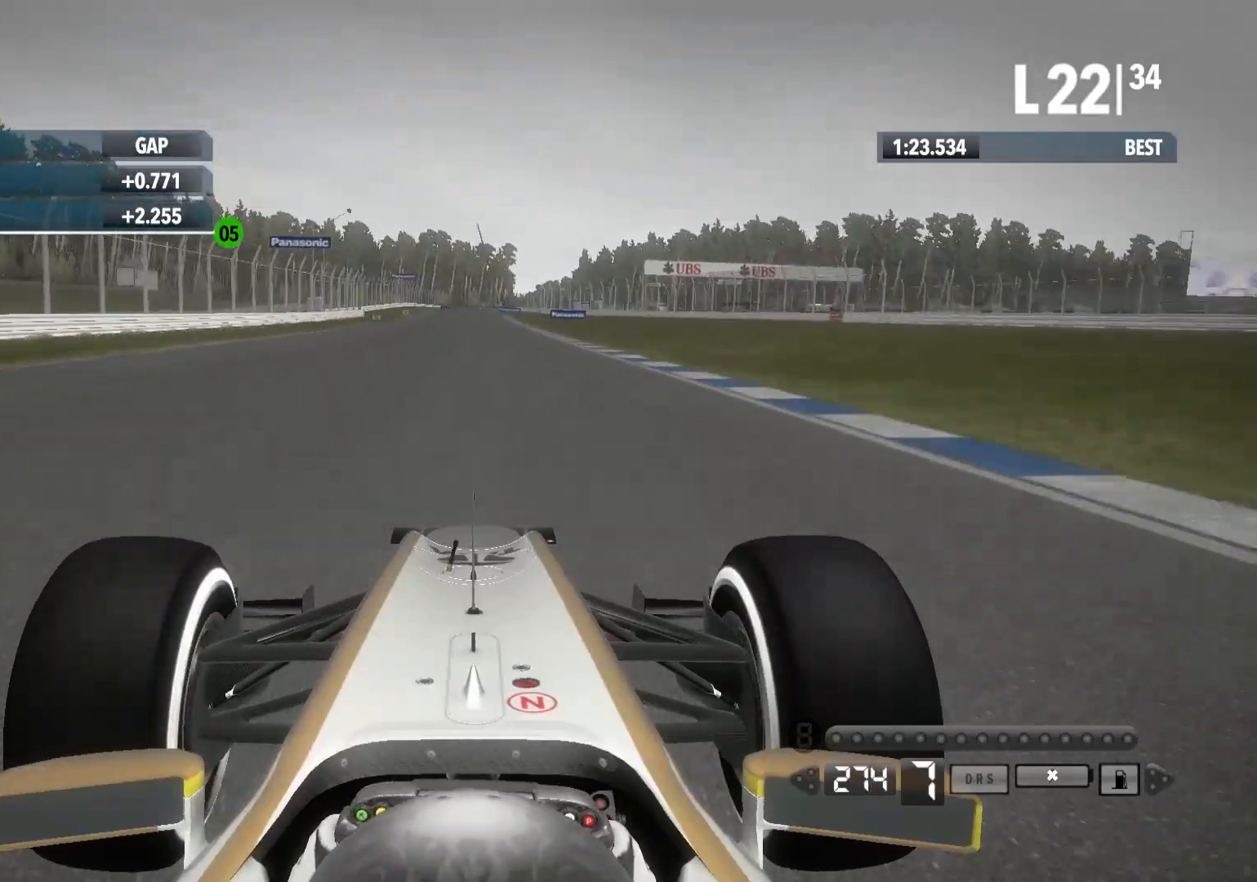
{"buttons": ["R2"], "left_stick": "left", "right_stick": "center", "events": []}
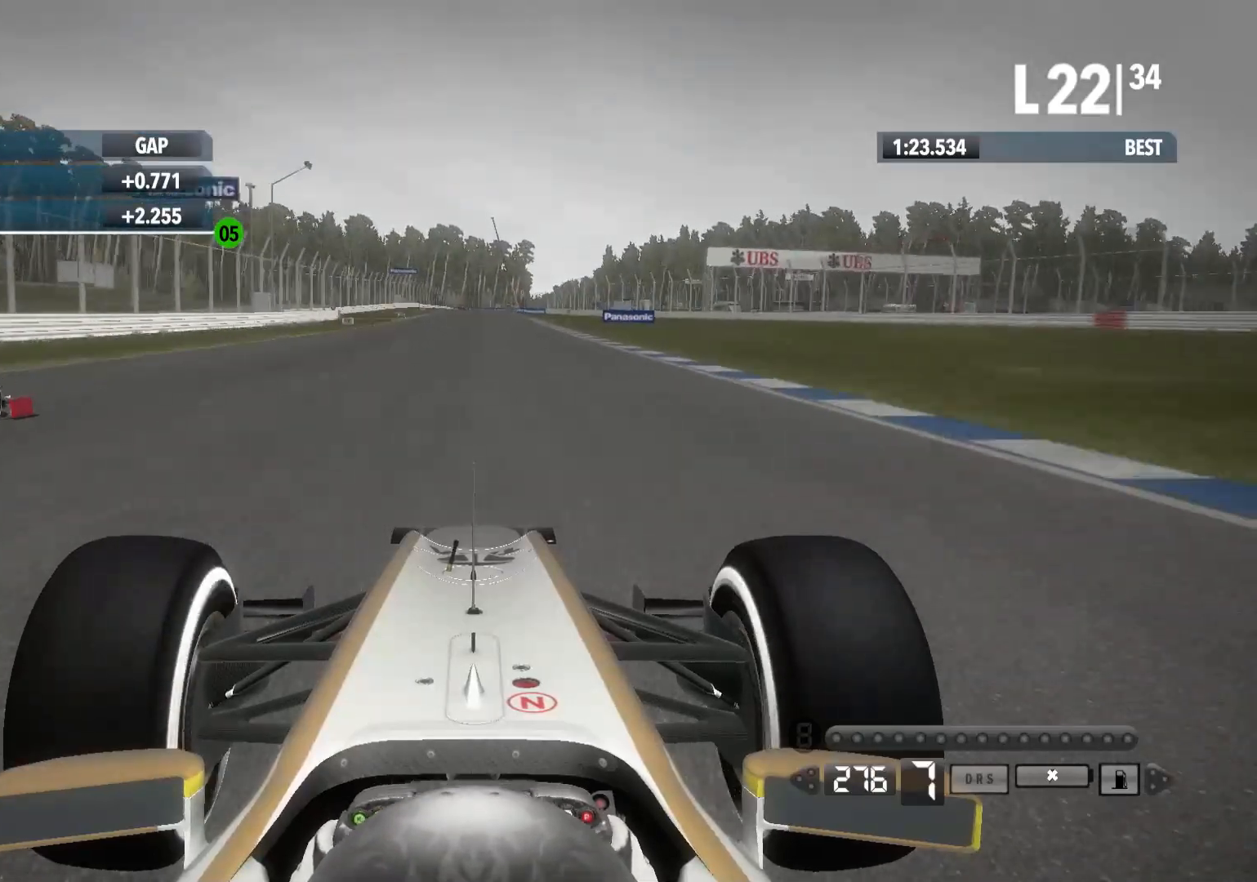
{"buttons": ["R2"], "left_stick": "center", "right_stick": "center", "events": [[400, "left_stick", "center"]]}
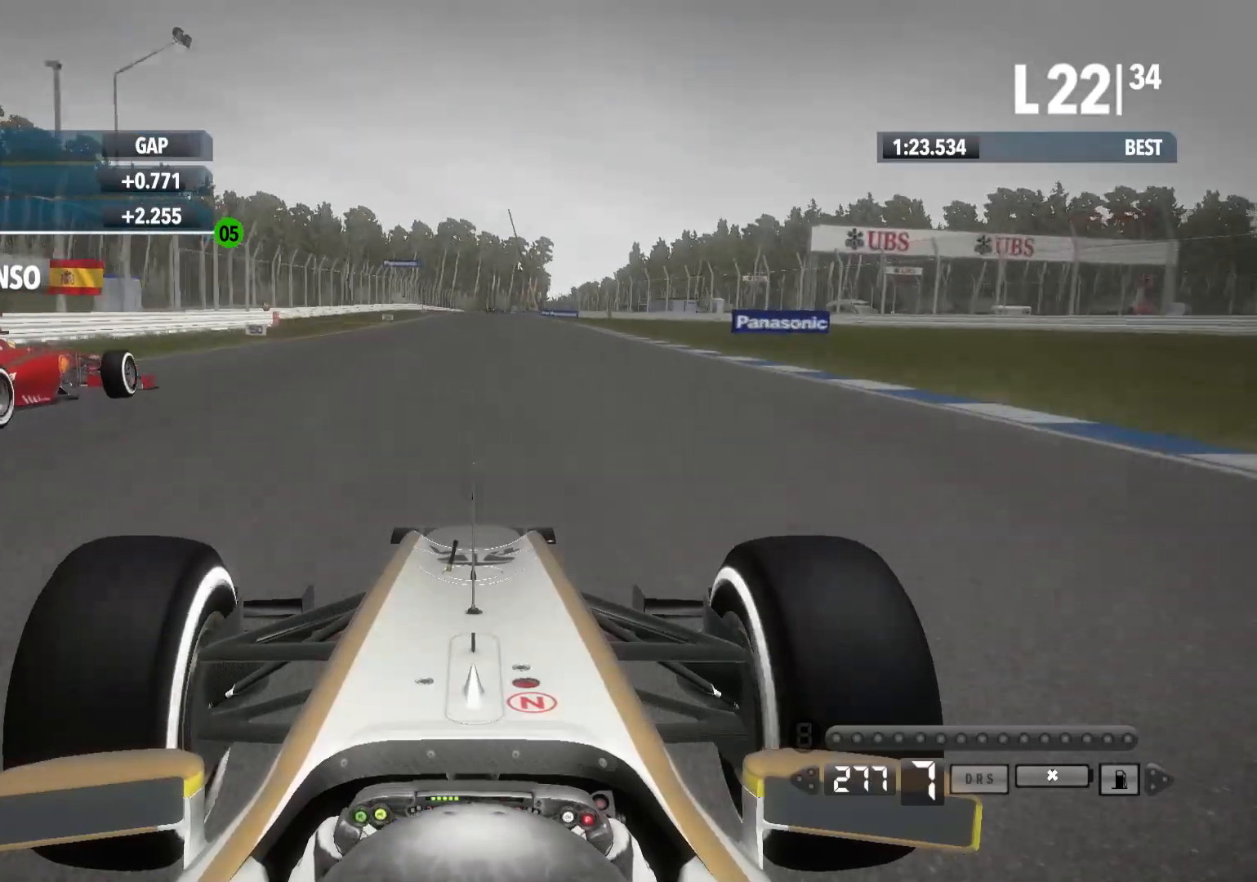
{"buttons": ["R2"], "left_stick": "center", "right_stick": "center", "events": []}
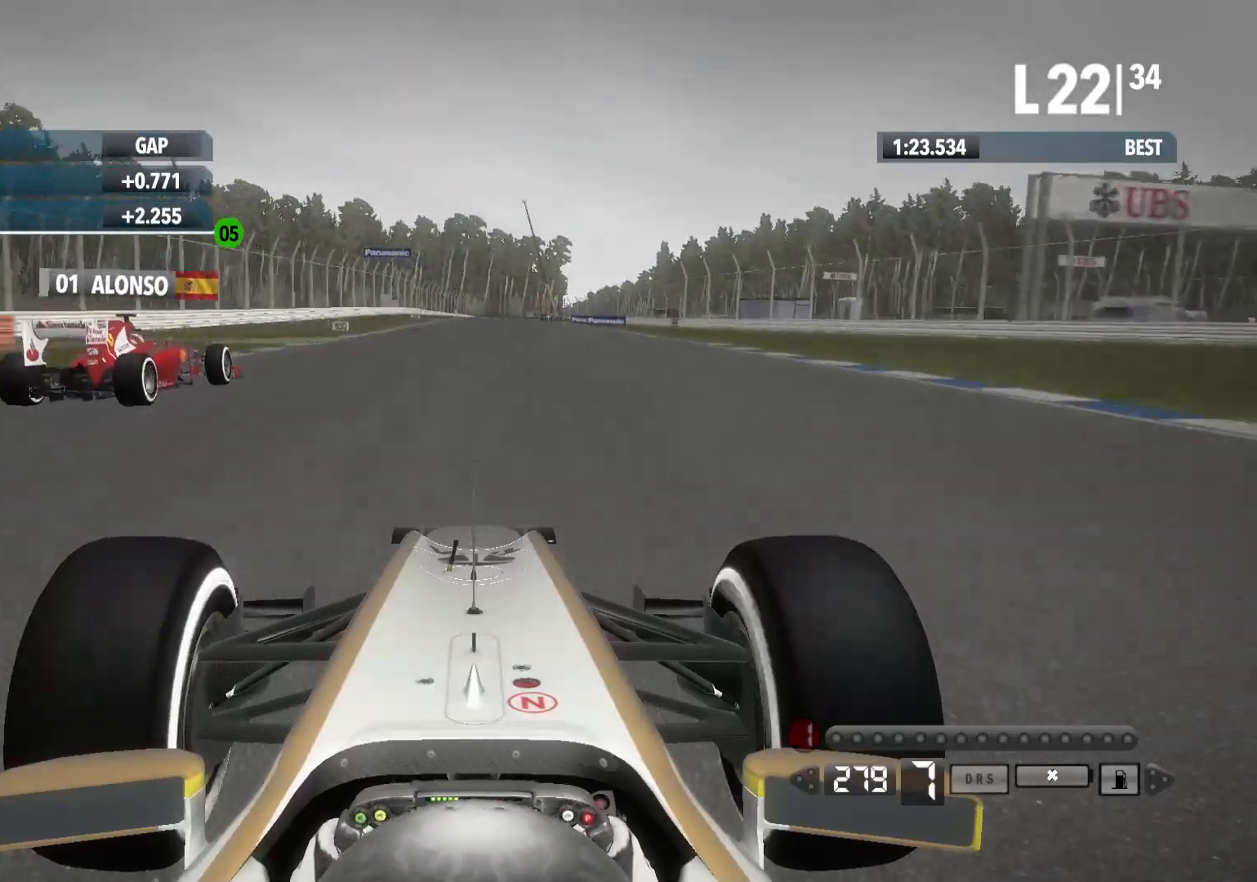
{"buttons": ["L2"], "left_stick": "center", "right_stick": "center", "events": [[417, "L2", "down"], [450, "R2", "up"]]}
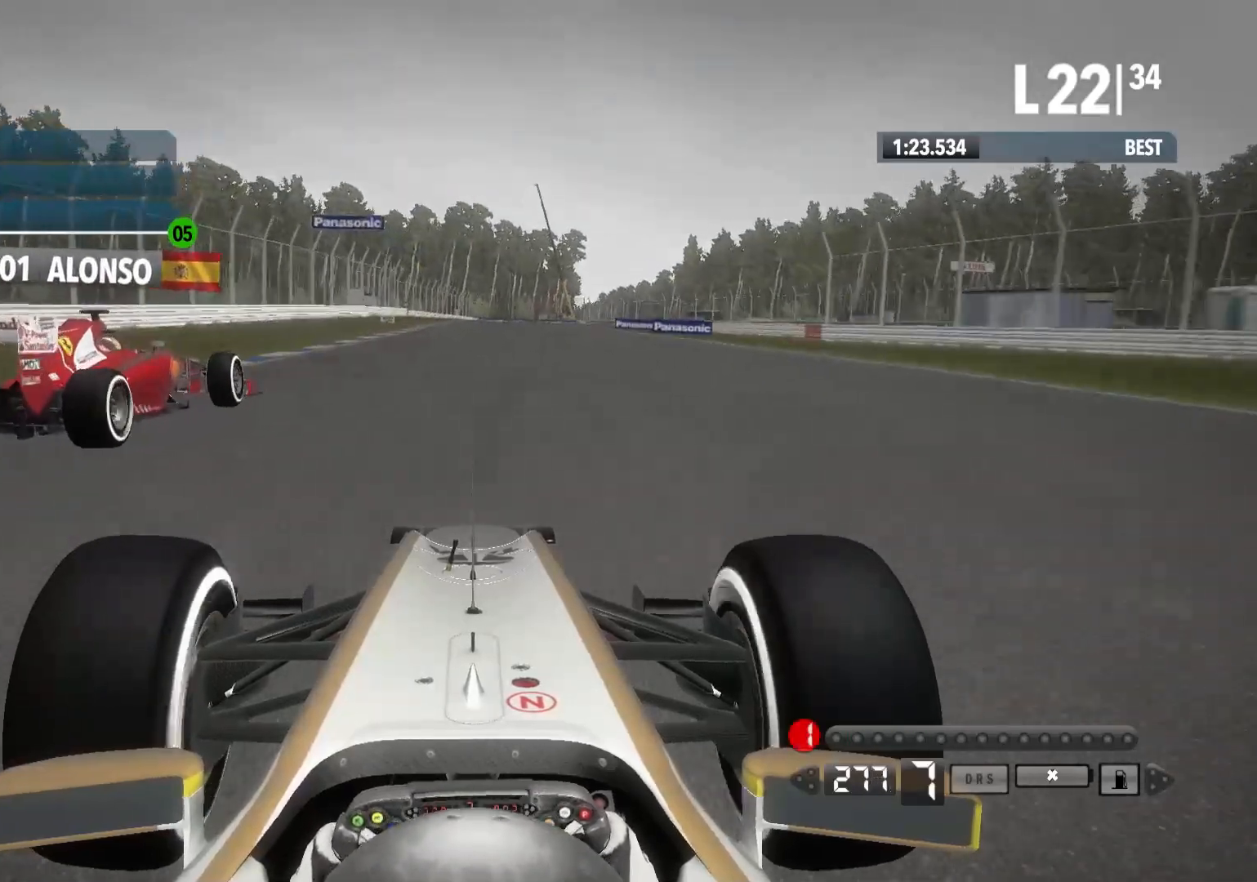
{"buttons": ["L2"], "left_stick": "center", "right_stick": "center", "events": [[117, "X", "down"], [200, "X", "up"]]}
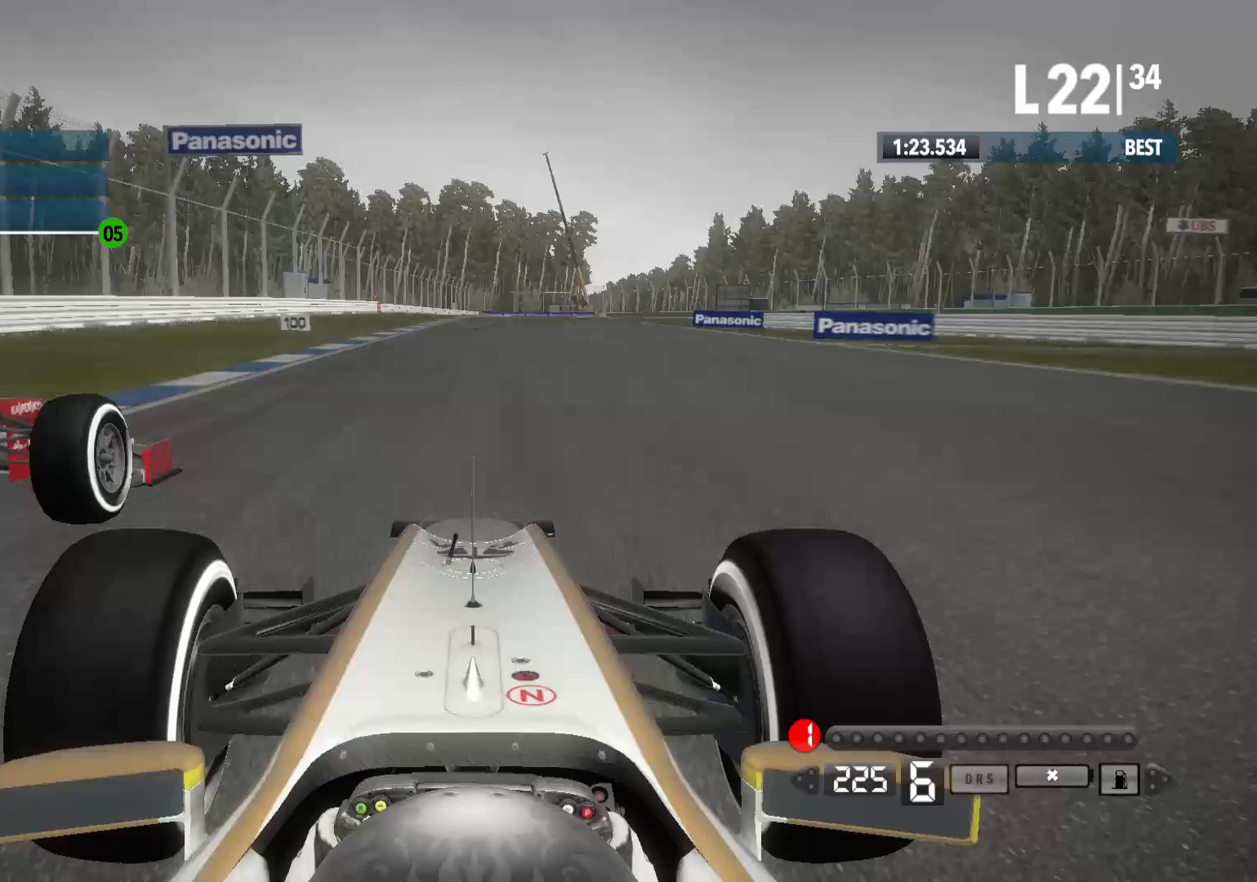
{"buttons": ["X", "L2"], "left_stick": "center", "right_stick": "center", "events": [[50, "X", "down"], [150, "X", "up"], [267, "X", "down"], [350, "X", "up"], [467, "X", "down"]]}
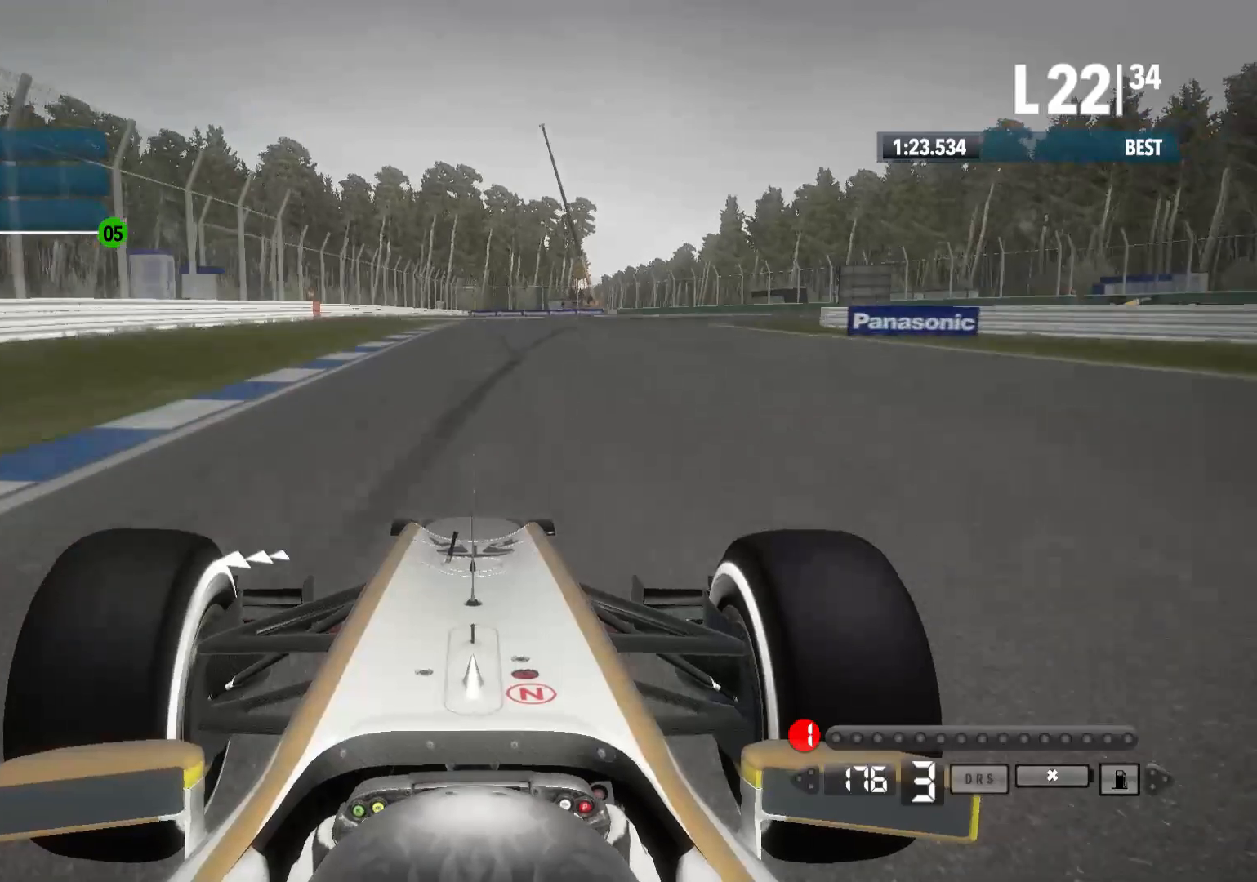
{"buttons": ["L2"], "left_stick": "center", "right_stick": "center", "events": [[67, "X", "up"], [300, "X", "down"], [400, "X", "up"]]}
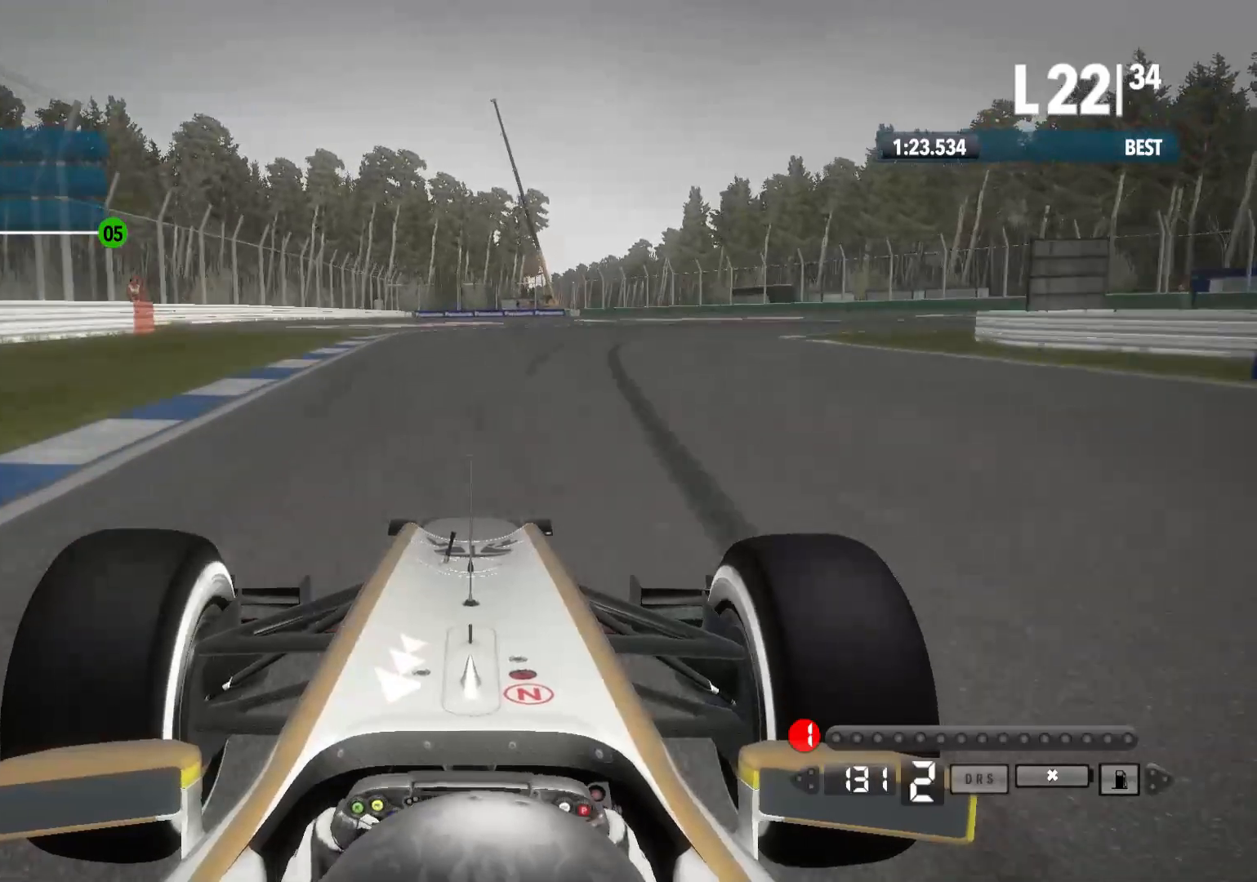
{"buttons": ["L2"], "left_stick": "right", "right_stick": "center", "events": [[217, "left_stick", "right"], [333, "X", "down"], [467, "X", "up"]]}
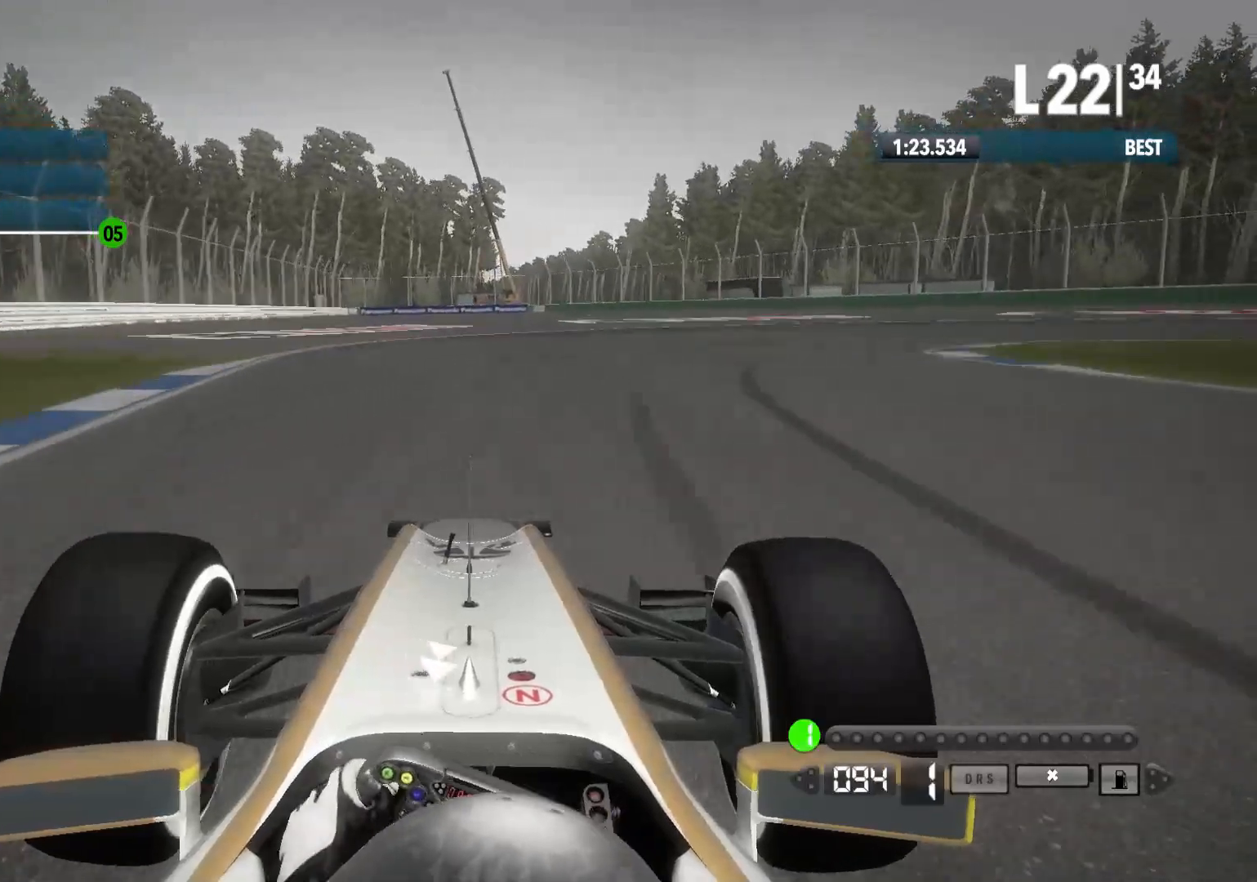
{"buttons": [], "left_stick": "right", "right_stick": "center", "events": [[83, "L2", "up"]]}
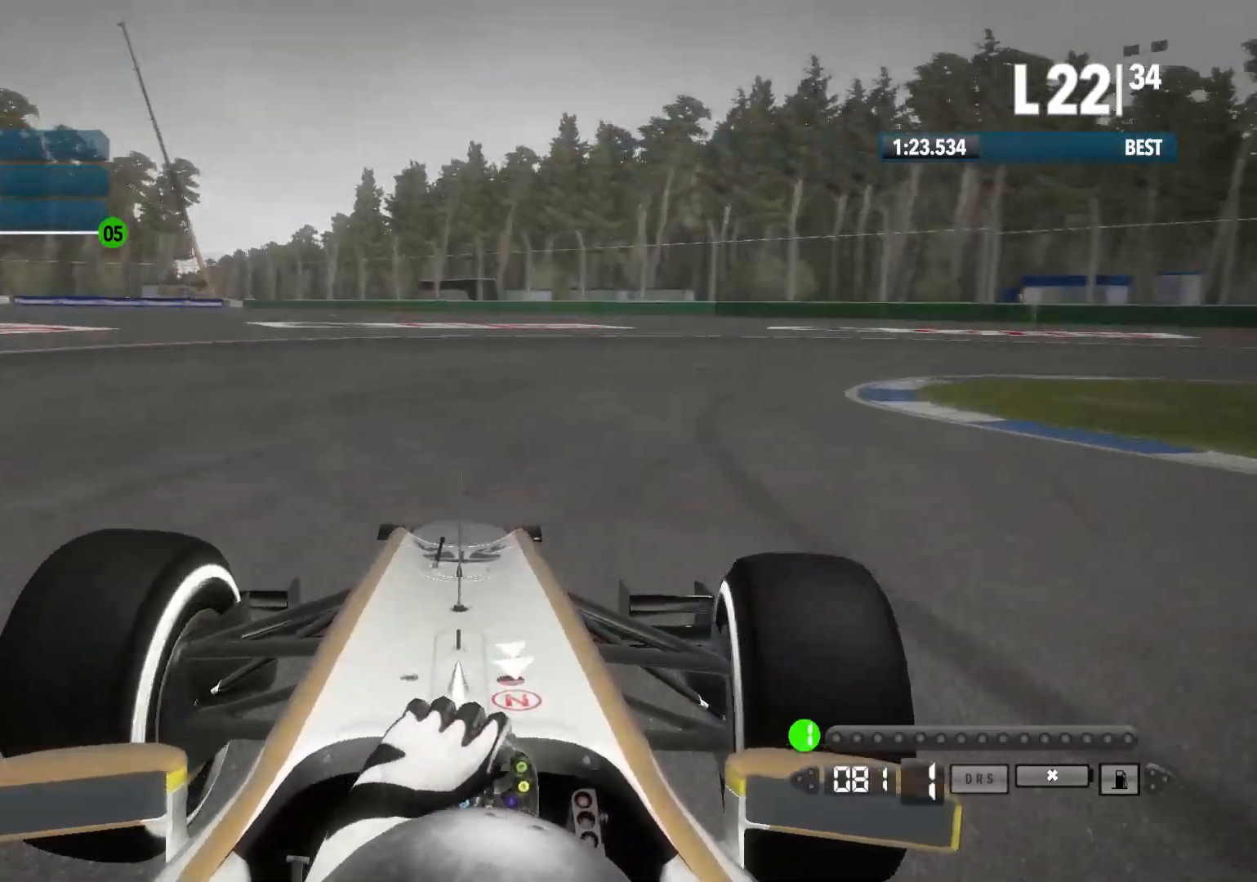
{"buttons": [], "left_stick": "right", "right_stick": "center", "events": []}
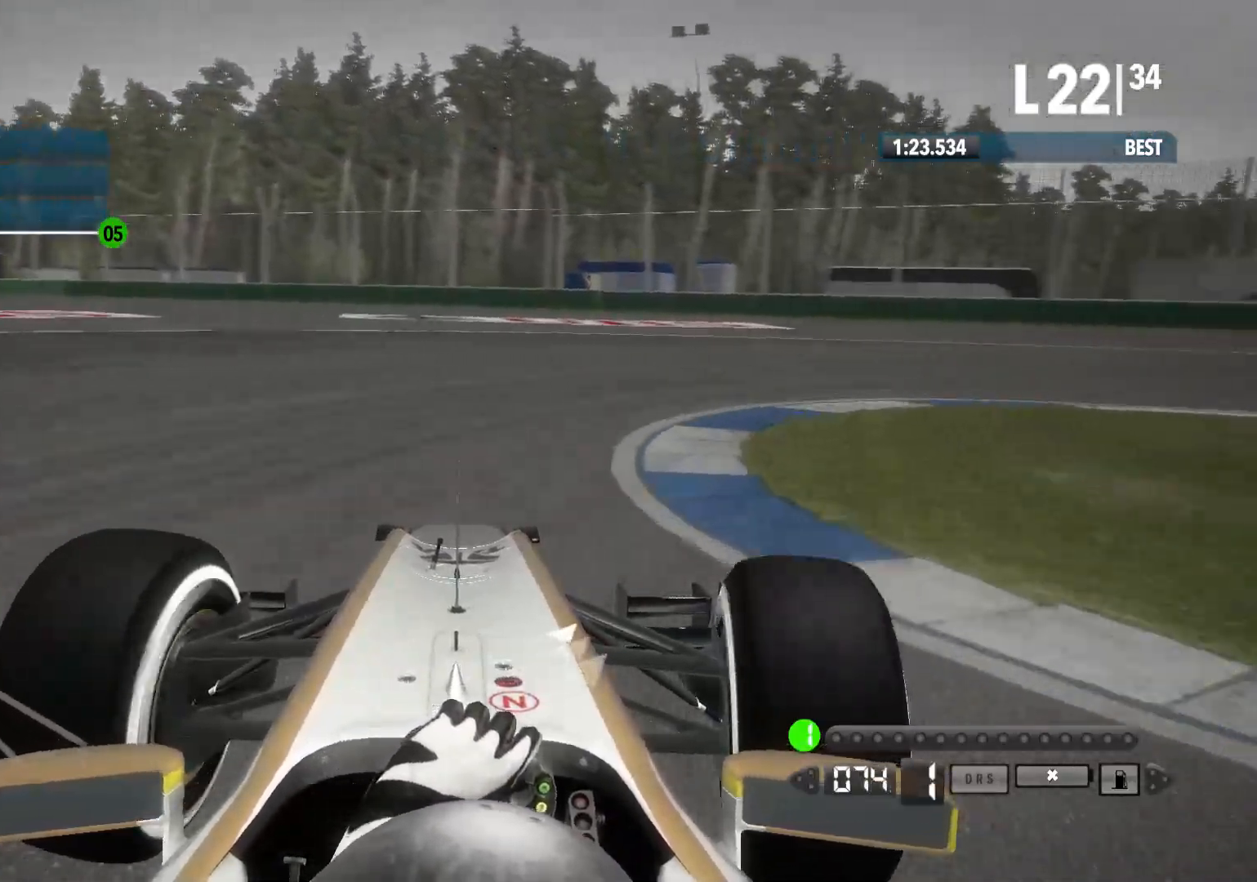
{"buttons": [], "left_stick": "right", "right_stick": "center", "events": [[83, "R2", "down"], [267, "R2", "up"]]}